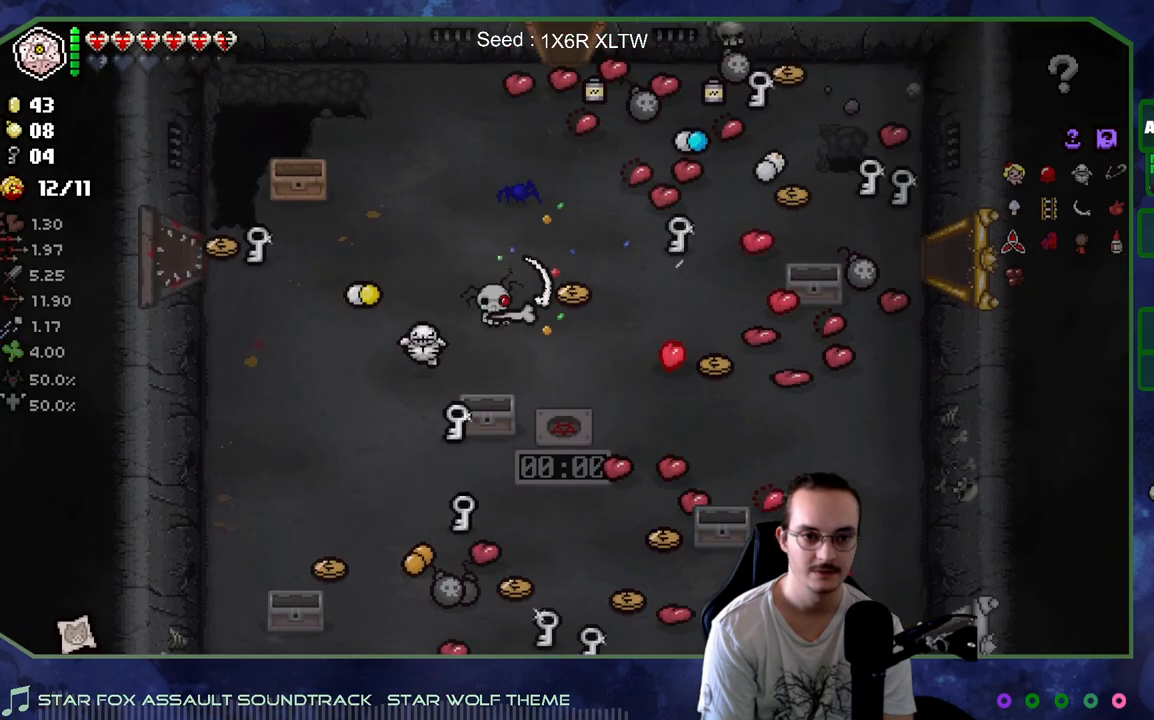
Gameplay with a controller (Xbox layout); each line is a JSON object with the inputs held at the frame after it. "events" lists button and stick changes between this image and that frame as [ms after this image, input, new state], when the widget could be followed in between. Not read: L3 R3.
{"buttons": [], "left_stick": "down-left", "right_stick": "center", "events": [[233, "left_stick", "left"], [433, "left_stick", "down-left"]]}
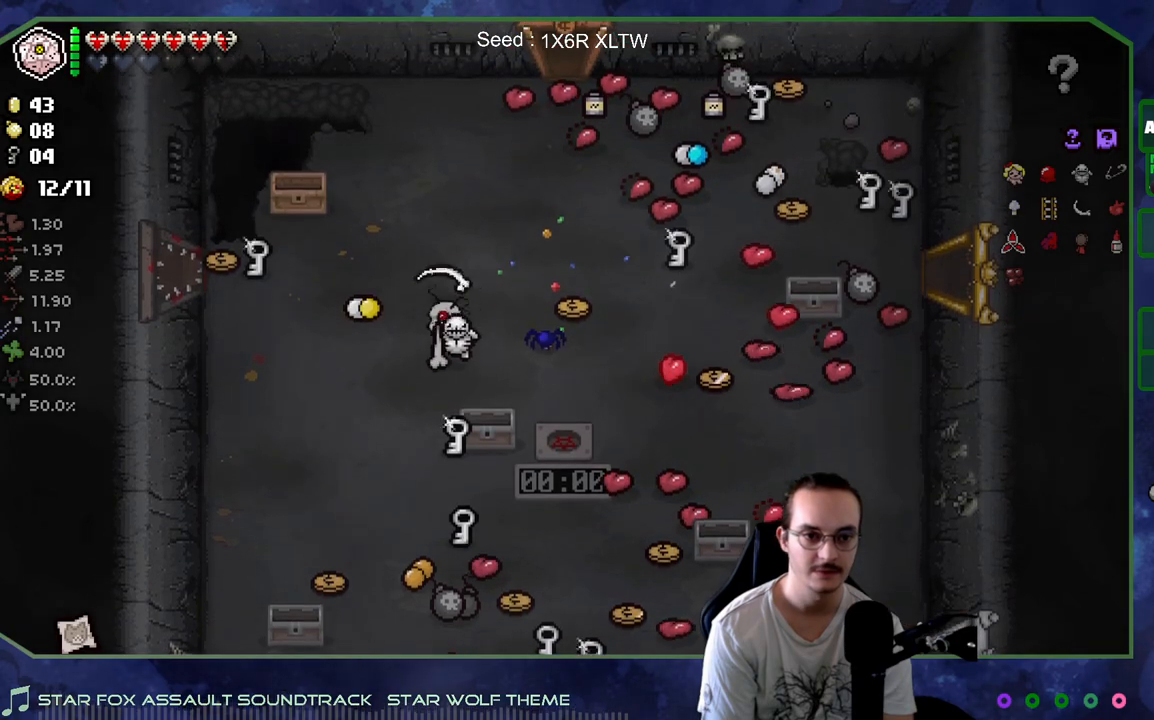
{"buttons": [], "left_stick": "down-left", "right_stick": "center", "events": []}
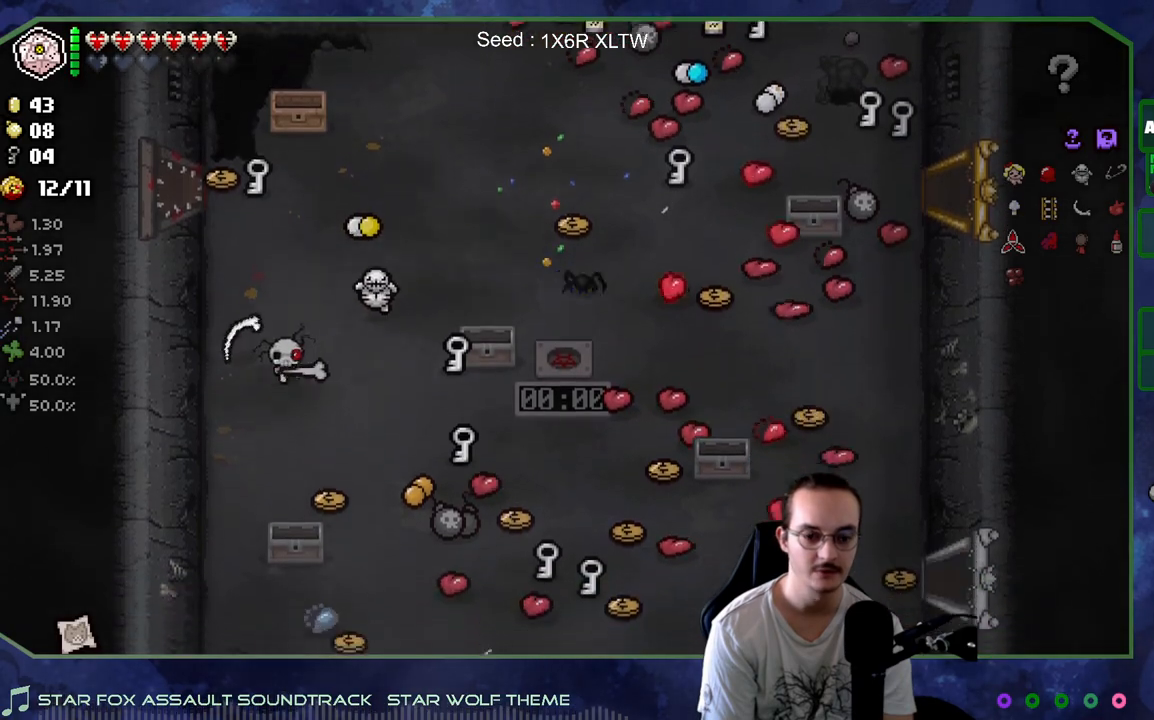
{"buttons": [], "left_stick": "down", "right_stick": "center", "events": [[50, "left_stick", "left"], [167, "left_stick", "center"], [467, "left_stick", "down"]]}
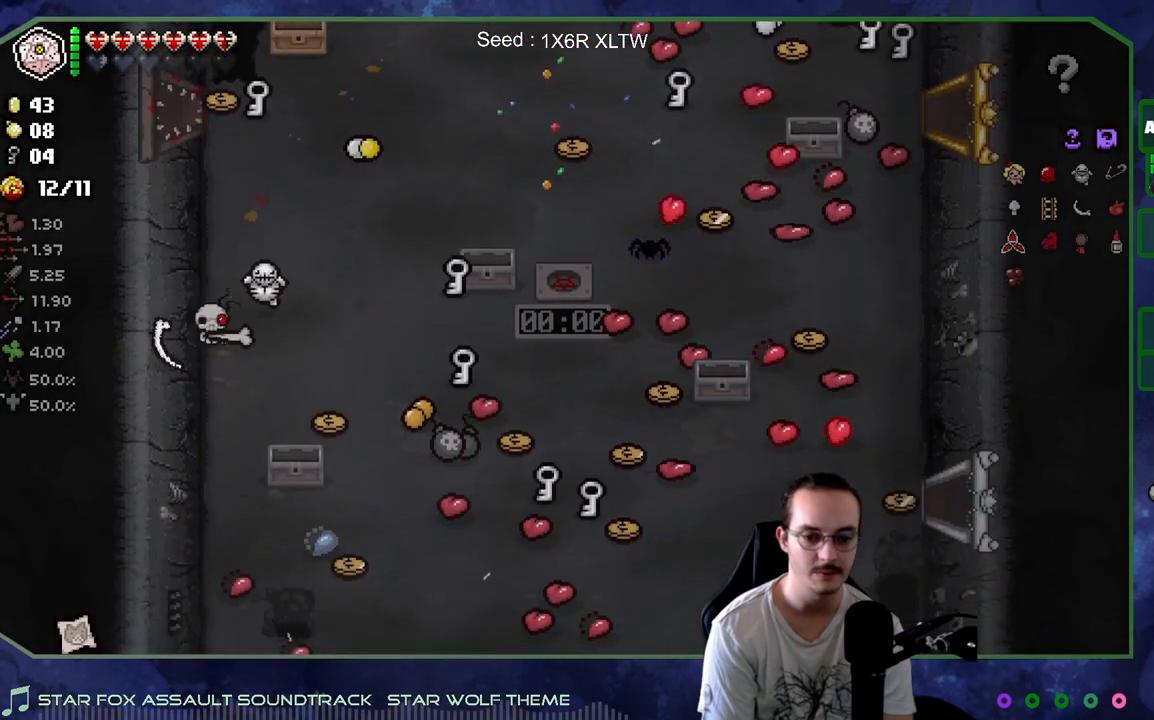
{"buttons": [], "left_stick": "center", "right_stick": "center", "events": [[200, "left_stick", "center"]]}
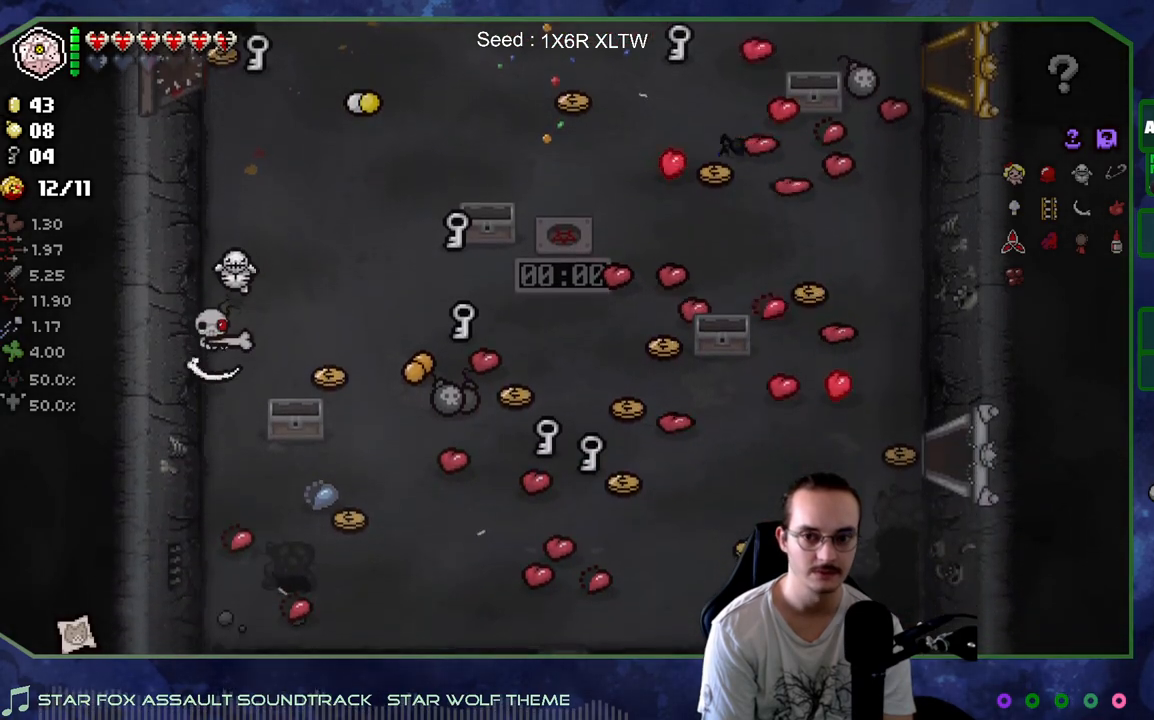
{"buttons": [], "left_stick": "center", "right_stick": "center", "events": []}
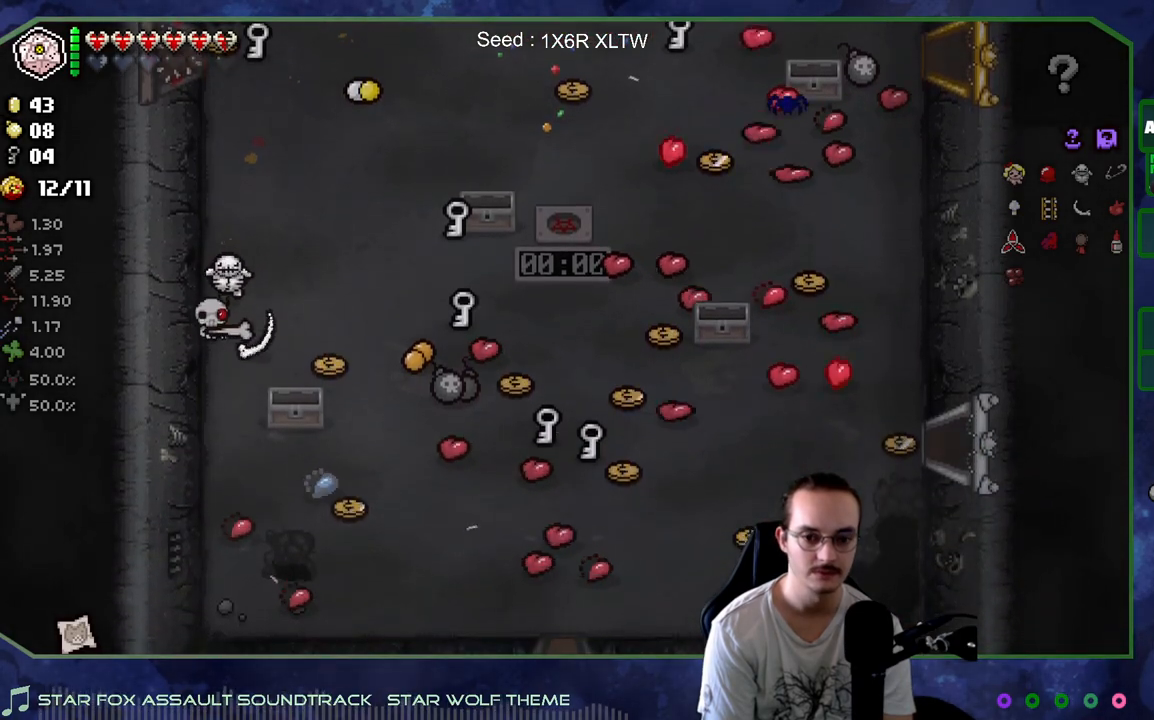
{"buttons": [], "left_stick": "up-right", "right_stick": "center", "events": [[17, "L2", "down"], [33, "left_stick", "up"], [100, "left_stick", "up-right"], [217, "L2", "up"]]}
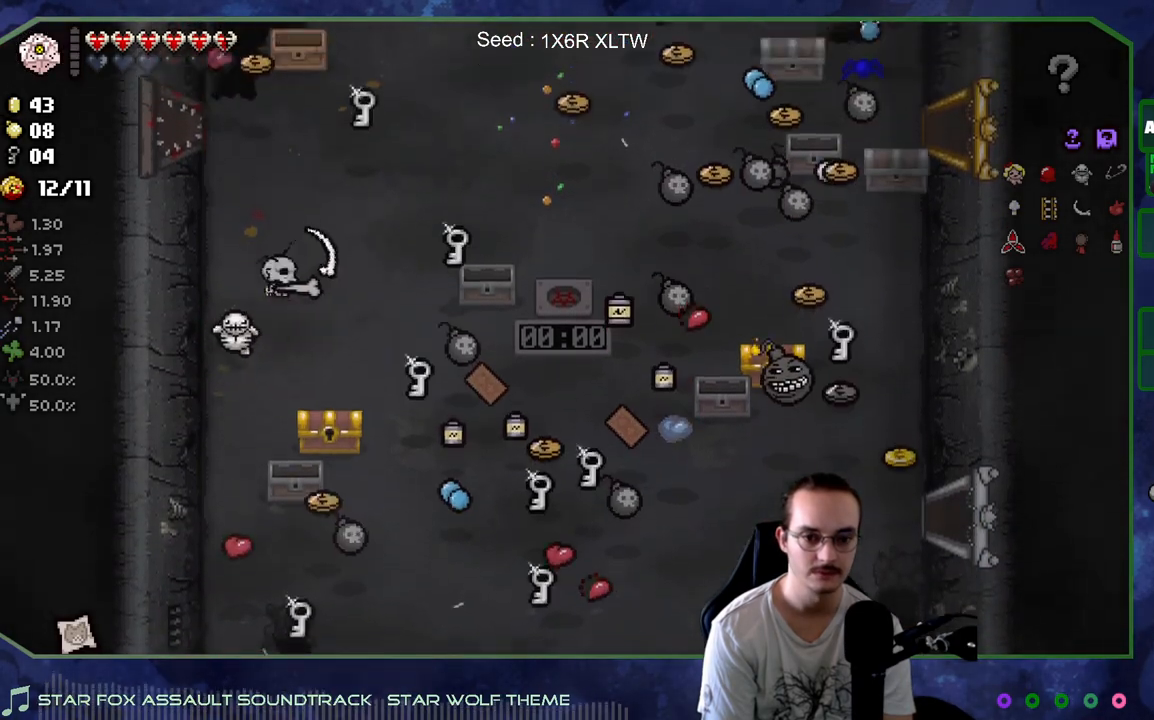
{"buttons": [], "left_stick": "up-right", "right_stick": "center", "events": [[50, "left_stick", "center"], [317, "left_stick", "up-right"]]}
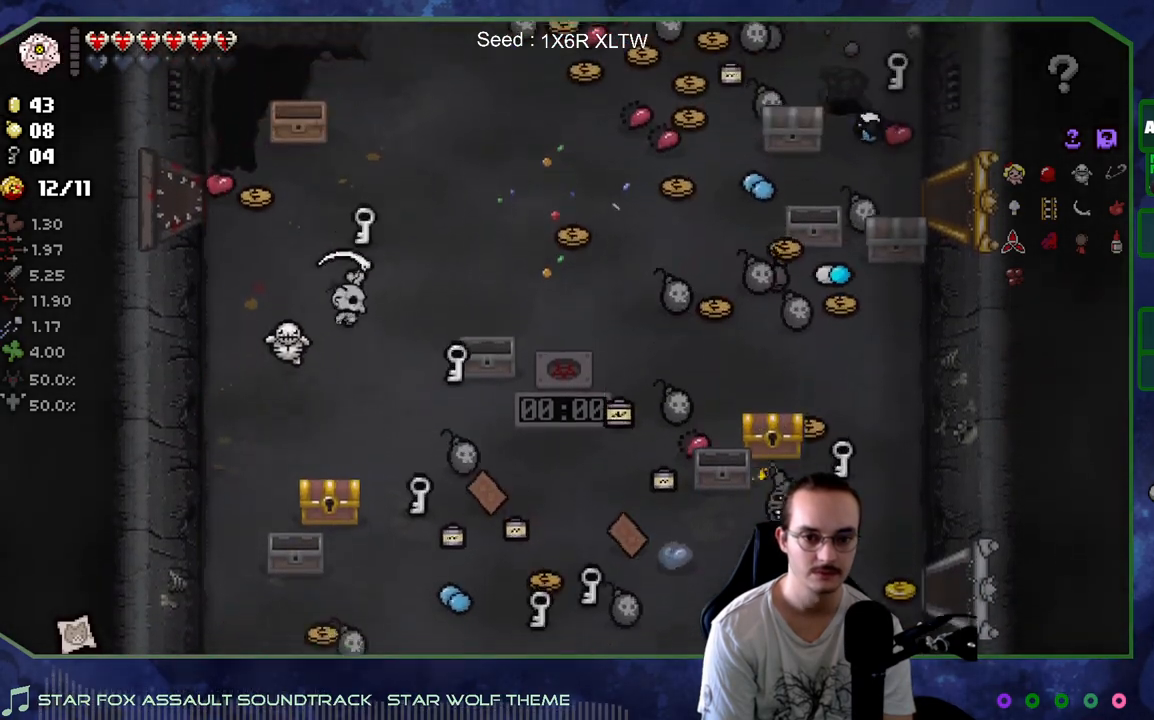
{"buttons": [], "left_stick": "up", "right_stick": "center", "events": [[300, "left_stick", "up"]]}
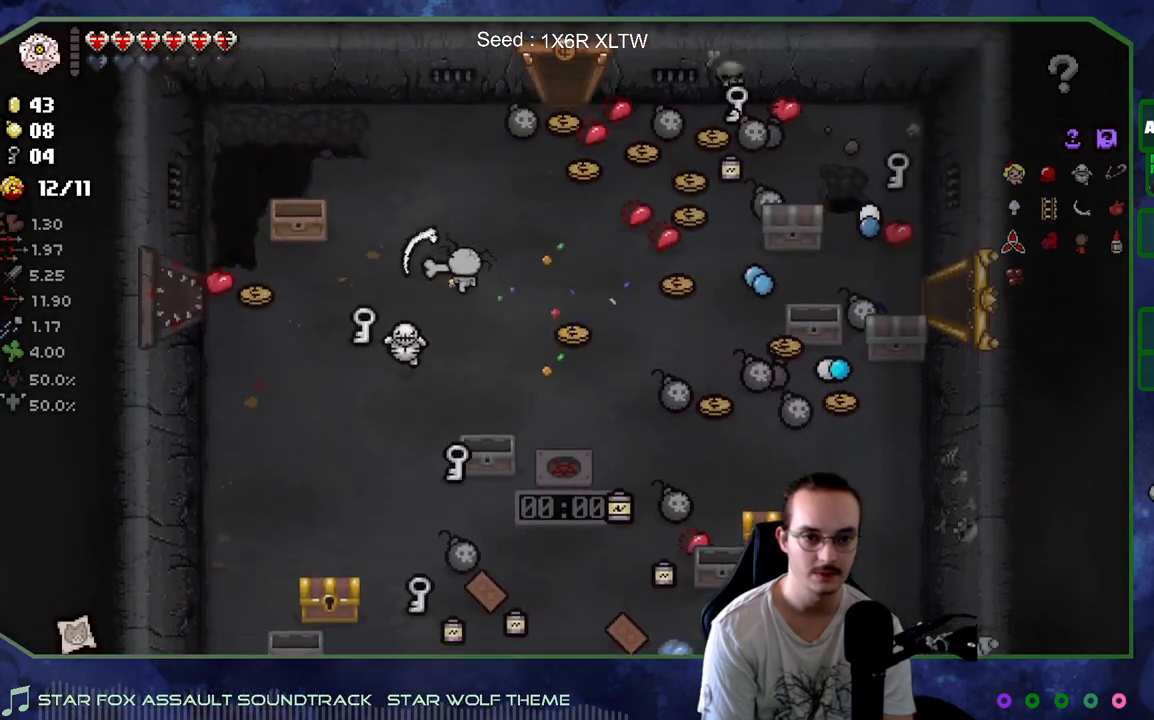
{"buttons": [], "left_stick": "down", "right_stick": "center", "events": [[367, "left_stick", "down"]]}
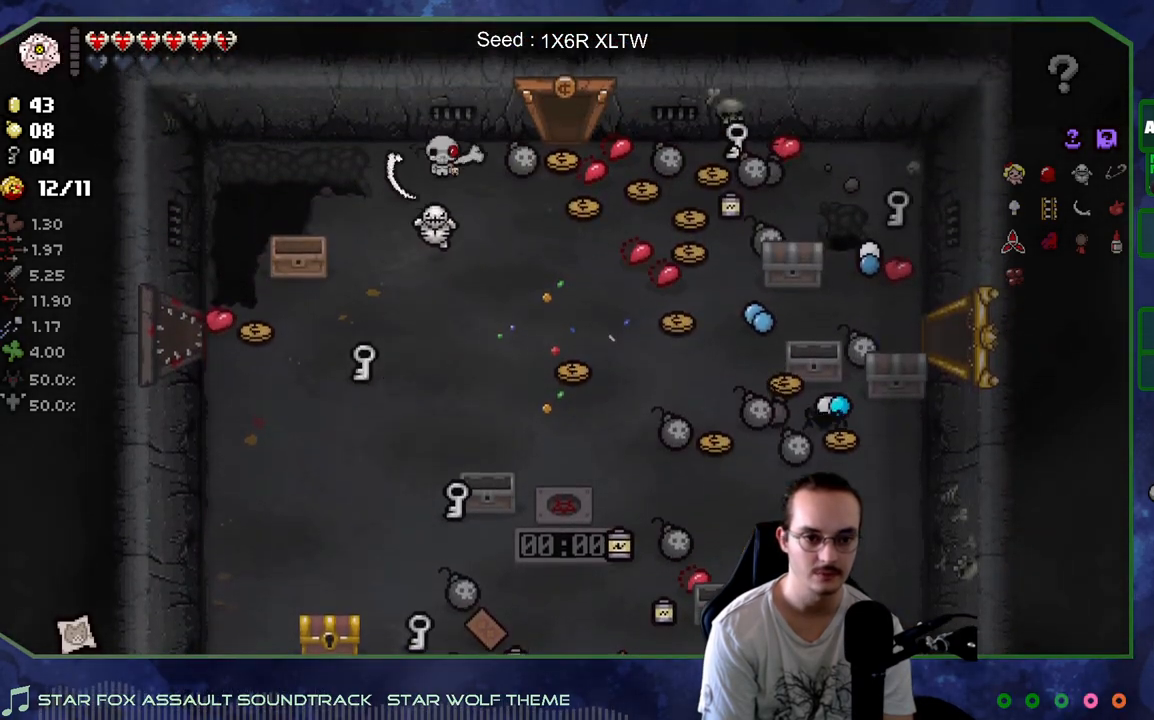
{"buttons": [], "left_stick": "center", "right_stick": "center", "events": [[333, "left_stick", "center"]]}
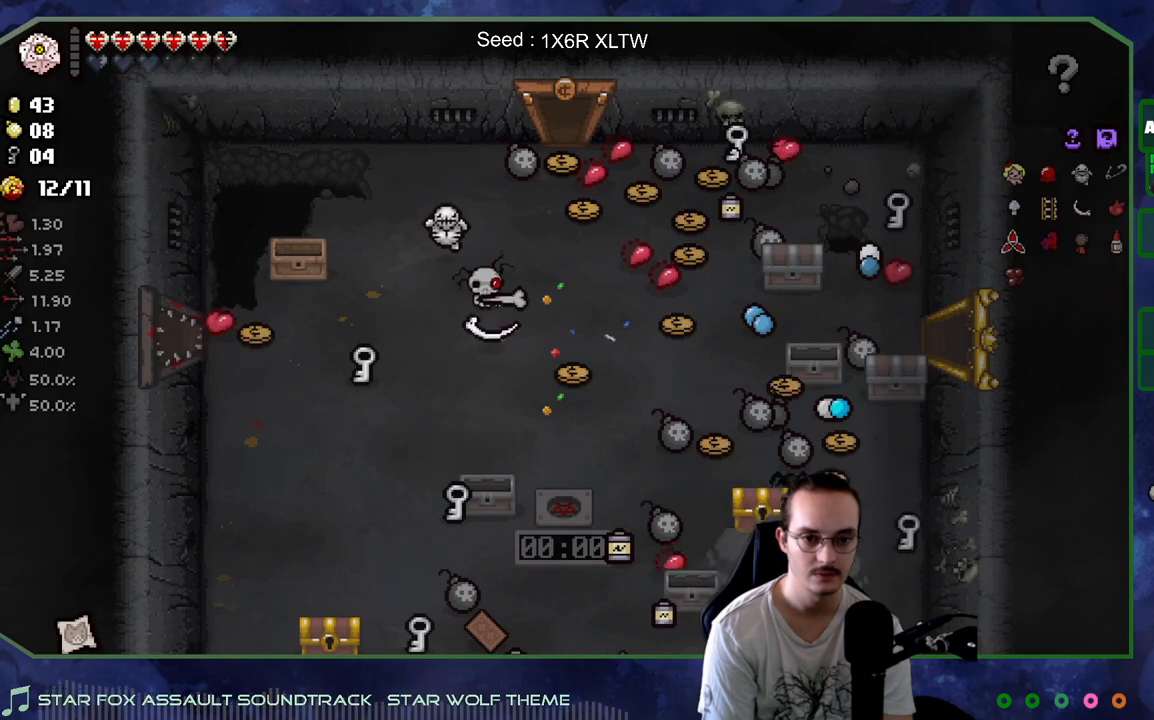
{"buttons": [], "left_stick": "center", "right_stick": "center", "events": [[133, "left_stick", "right"], [417, "left_stick", "center"]]}
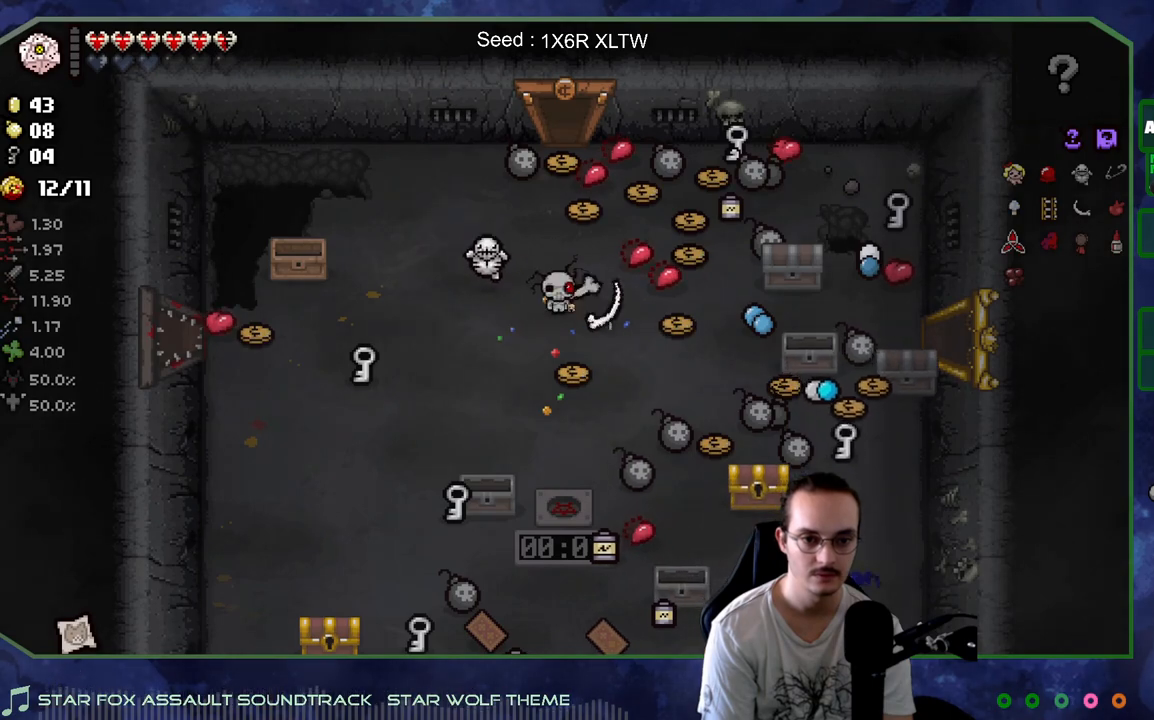
{"buttons": [], "left_stick": "down-right", "right_stick": "center", "events": [[100, "left_stick", "right"], [217, "left_stick", "down-right"]]}
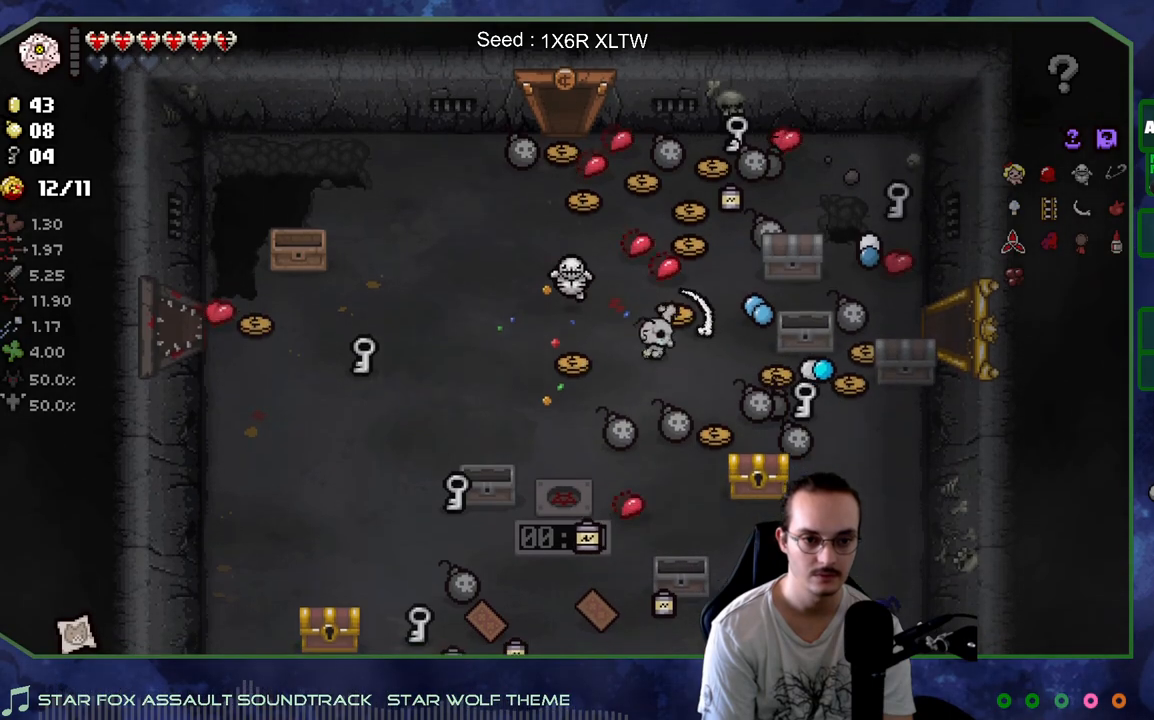
{"buttons": [], "left_stick": "up-right", "right_stick": "center", "events": [[50, "left_stick", "center"], [150, "left_stick", "up-right"], [300, "left_stick", "up"], [483, "left_stick", "up-right"]]}
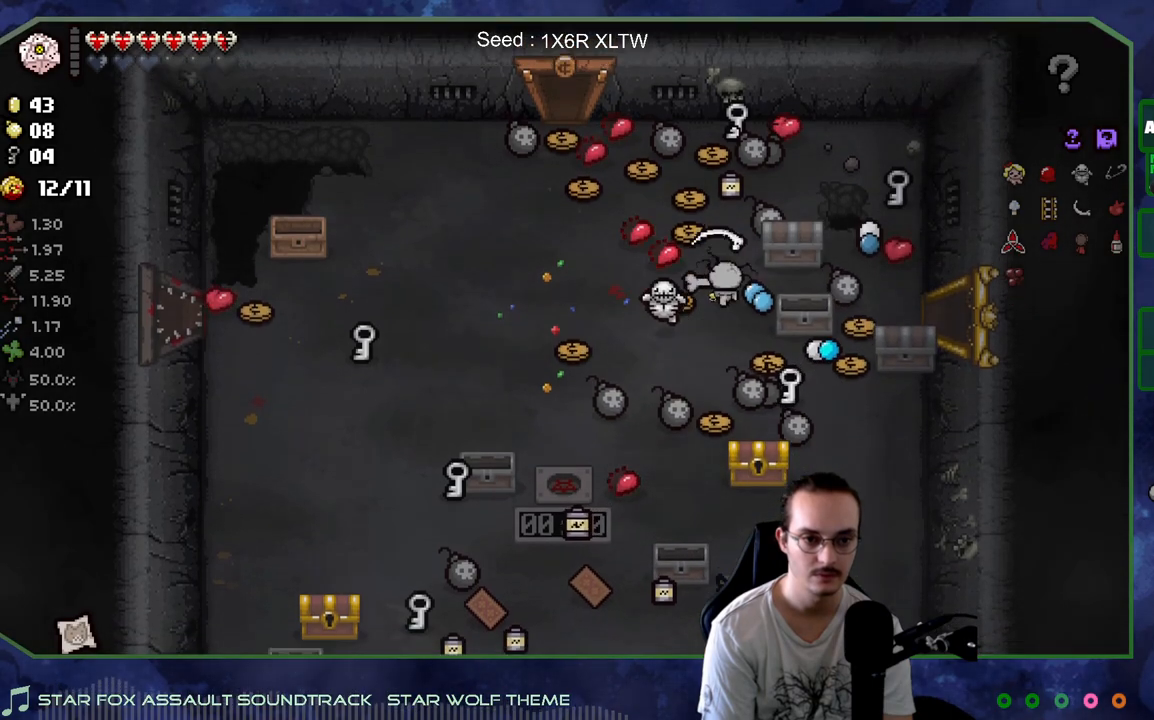
{"buttons": [], "left_stick": "down-left", "right_stick": "center", "events": [[117, "left_stick", "center"], [317, "left_stick", "up"], [483, "left_stick", "down-left"]]}
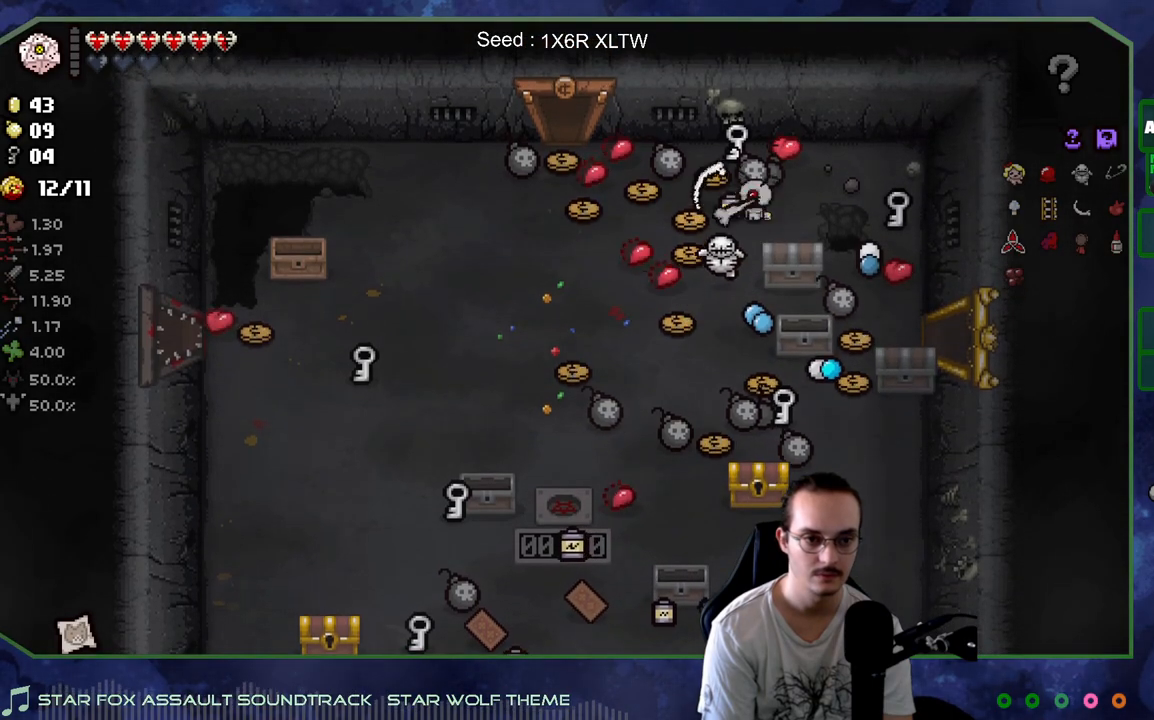
{"buttons": [], "left_stick": "down-right", "right_stick": "center", "events": [[117, "left_stick", "down"], [267, "left_stick", "down-left"], [383, "left_stick", "down-right"]]}
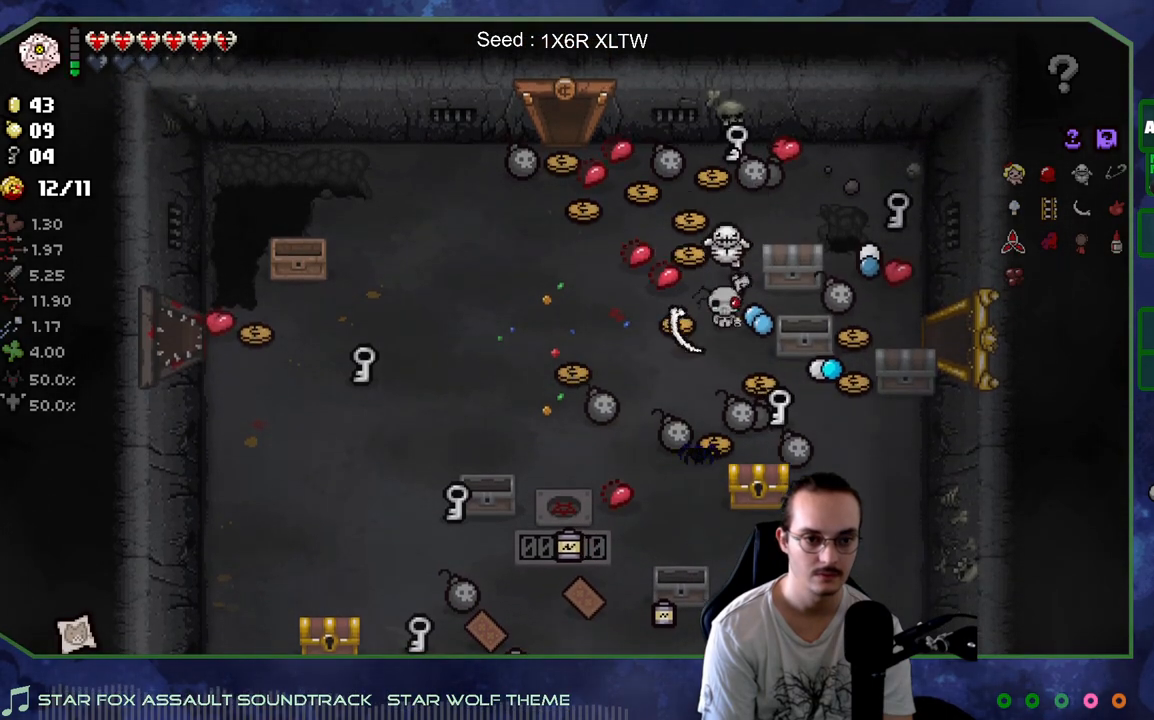
{"buttons": [], "left_stick": "up", "right_stick": "center", "events": [[17, "left_stick", "down-left"], [183, "left_stick", "up"]]}
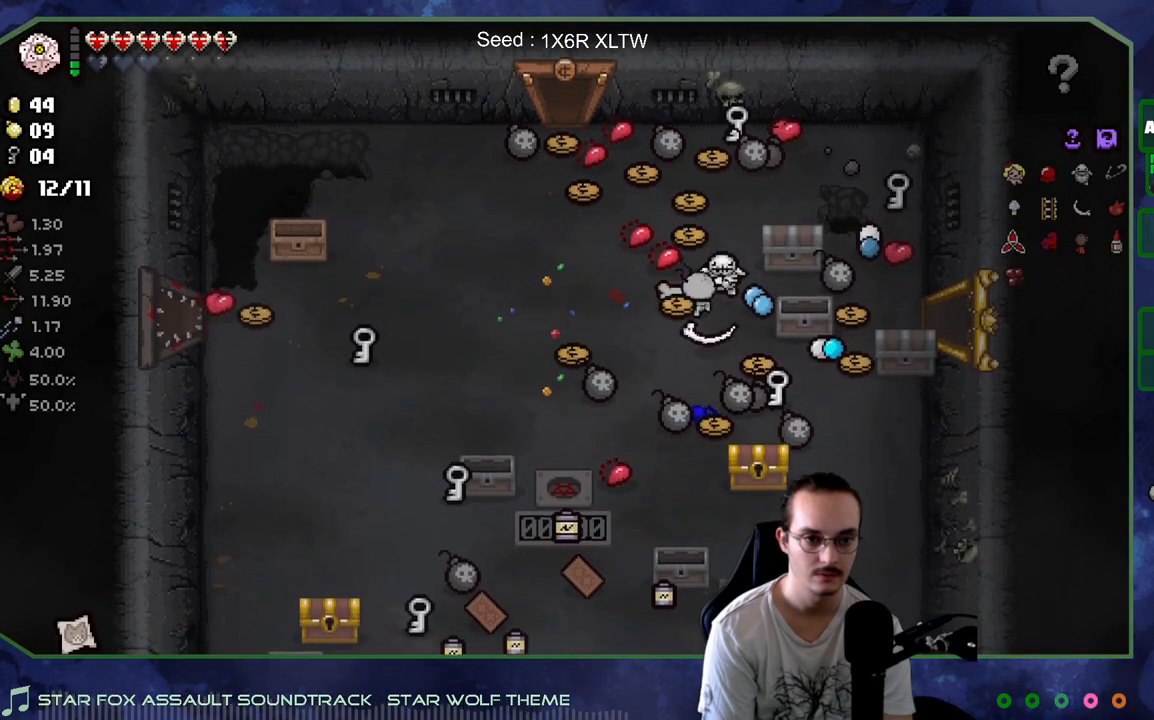
{"buttons": [], "left_stick": "down-left", "right_stick": "center", "events": [[83, "left_stick", "right"], [283, "left_stick", "up"], [417, "left_stick", "left"], [467, "left_stick", "down-left"]]}
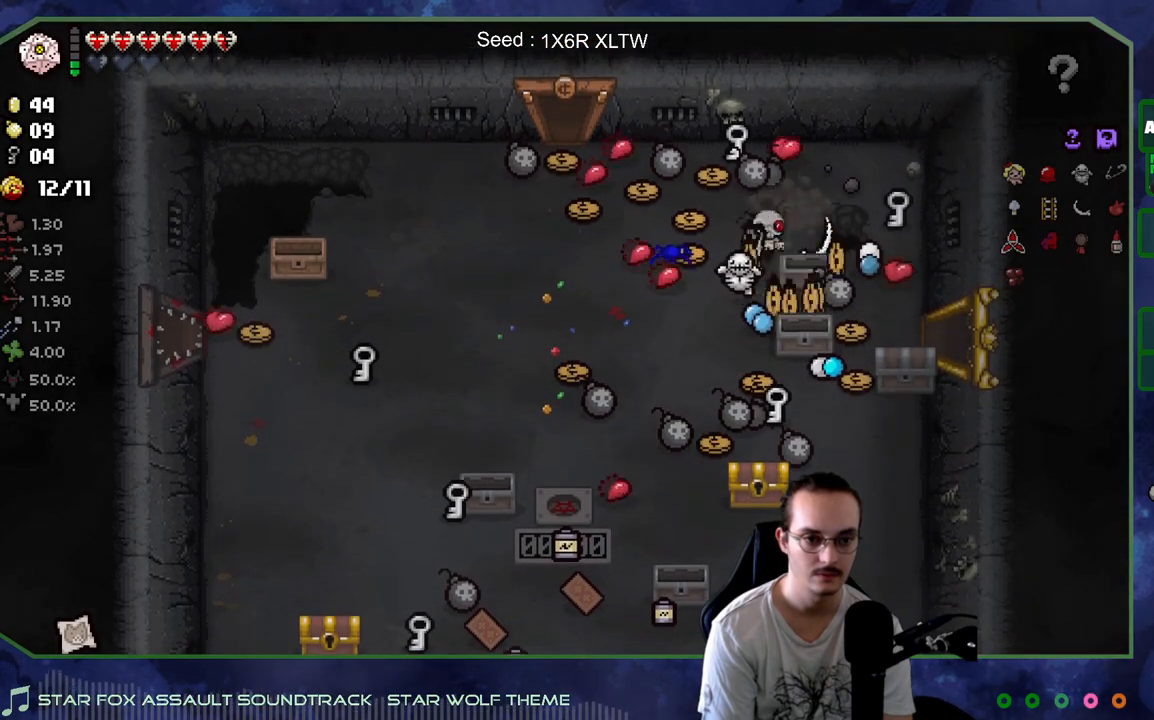
{"buttons": [], "left_stick": "down-left", "right_stick": "center", "events": [[117, "left_stick", "down"], [233, "left_stick", "center"], [350, "left_stick", "down-left"]]}
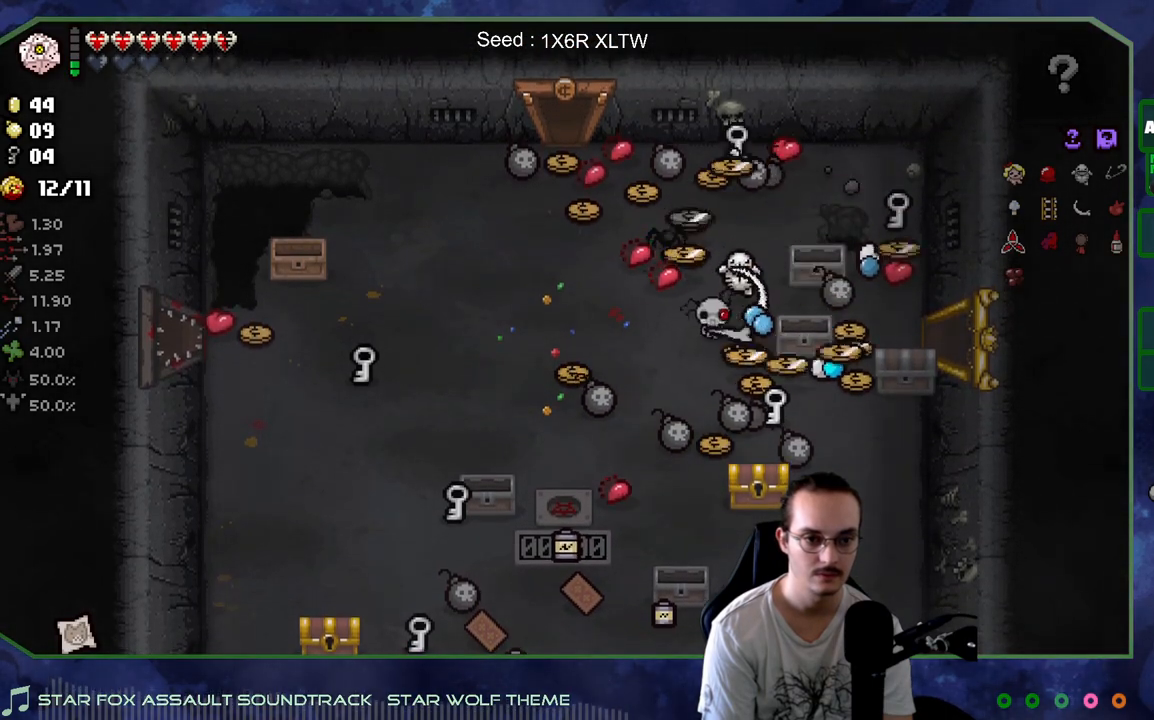
{"buttons": [], "left_stick": "left", "right_stick": "center", "events": [[50, "left_stick", "center"], [383, "left_stick", "right"], [467, "left_stick", "left"]]}
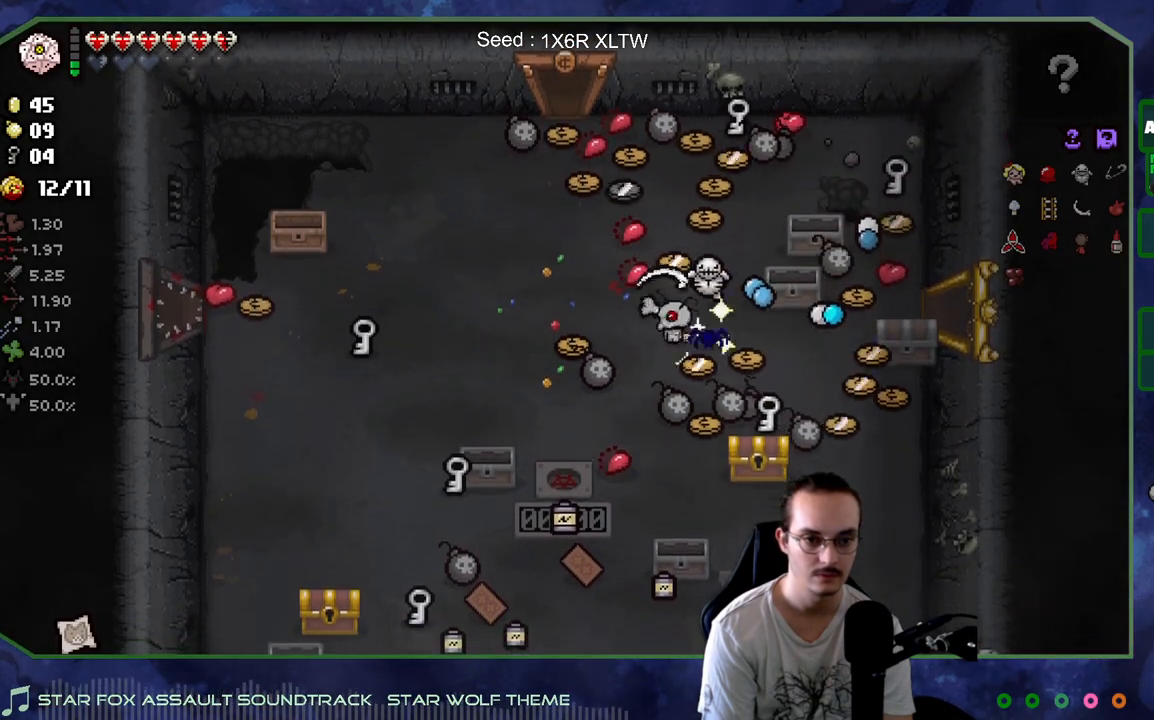
{"buttons": [], "left_stick": "up-right", "right_stick": "center", "events": [[83, "left_stick", "up-left"], [350, "left_stick", "up"], [450, "left_stick", "up-right"]]}
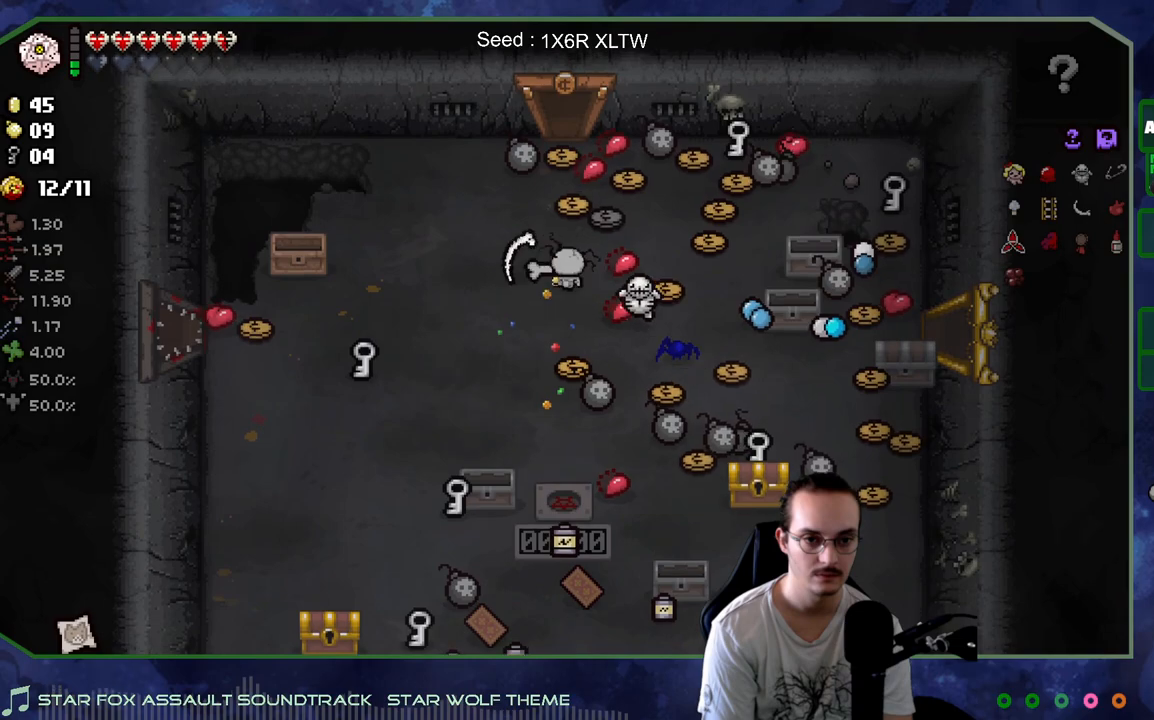
{"buttons": [], "left_stick": "down-left", "right_stick": "center", "events": [[150, "left_stick", "down-right"], [200, "left_stick", "down-left"]]}
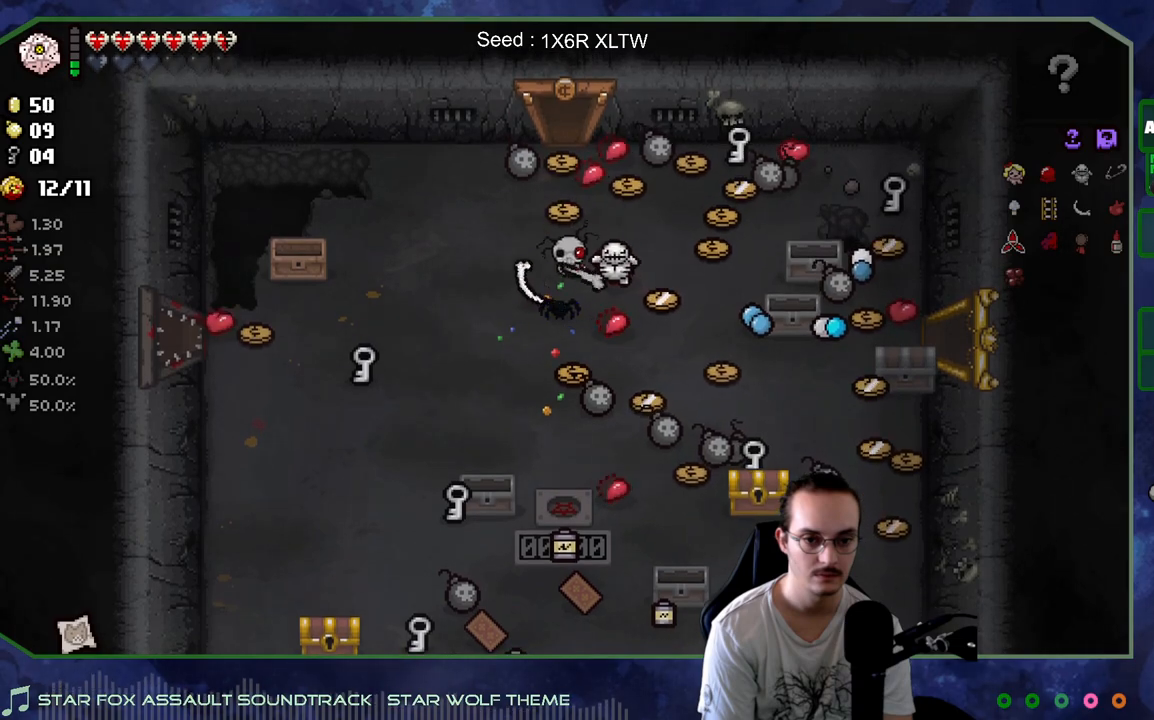
{"buttons": [], "left_stick": "down-left", "right_stick": "center", "events": []}
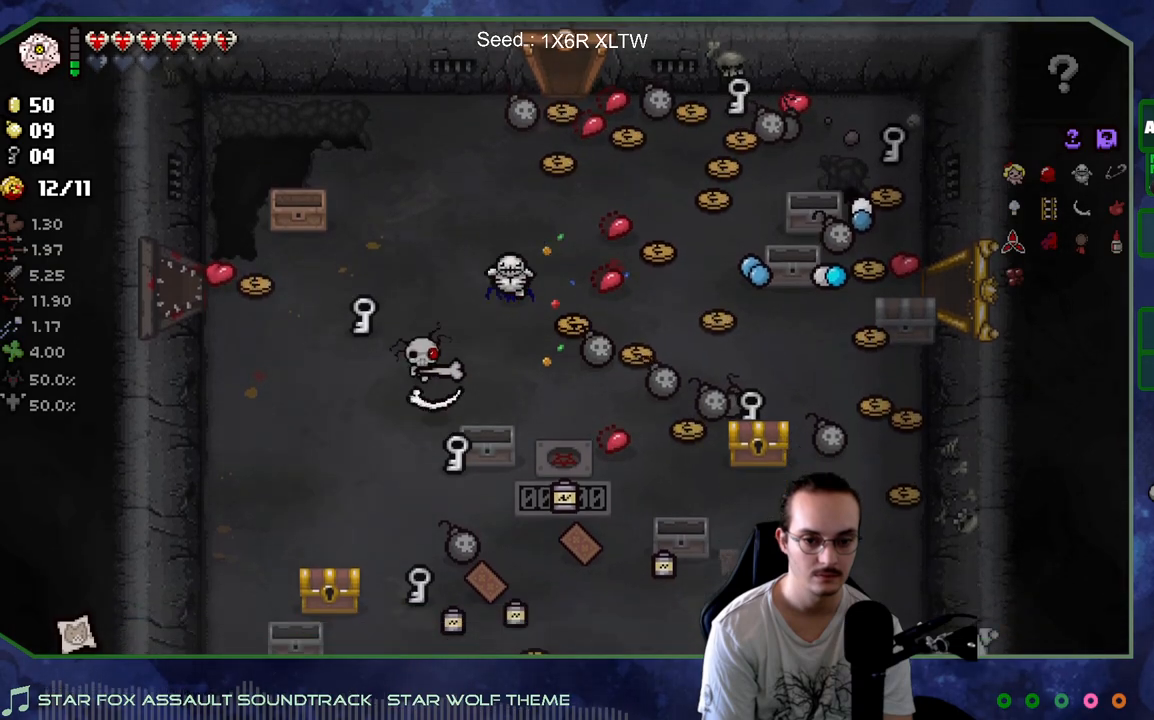
{"buttons": [], "left_stick": "center", "right_stick": "center", "events": [[167, "left_stick", "center"]]}
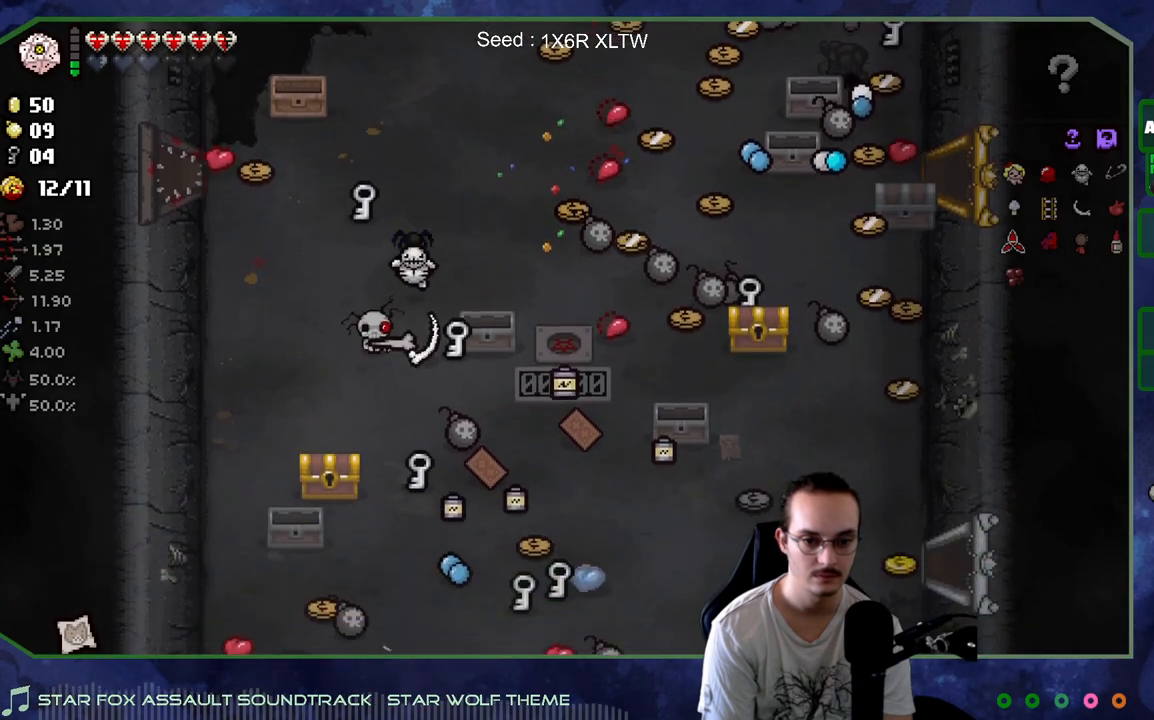
{"buttons": [], "left_stick": "down", "right_stick": "center", "events": [[117, "left_stick", "down"]]}
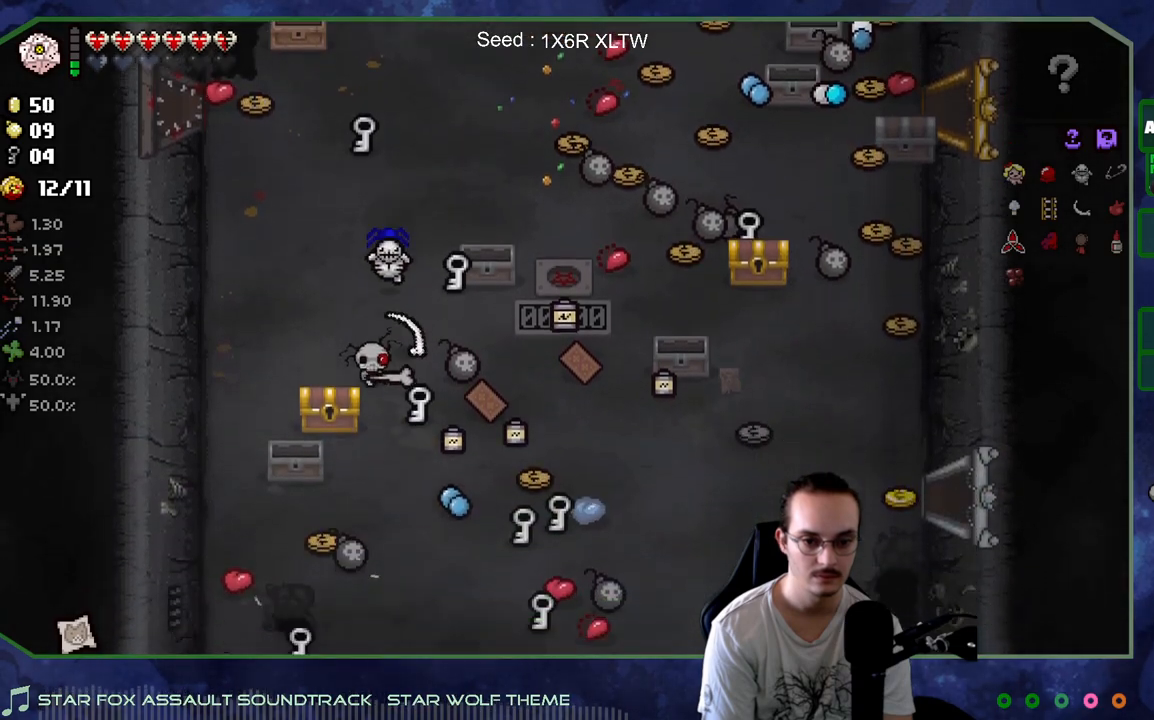
{"buttons": [], "left_stick": "right", "right_stick": "center", "events": [[17, "left_stick", "center"], [133, "left_stick", "down-left"], [250, "left_stick", "down-right"], [367, "left_stick", "right"]]}
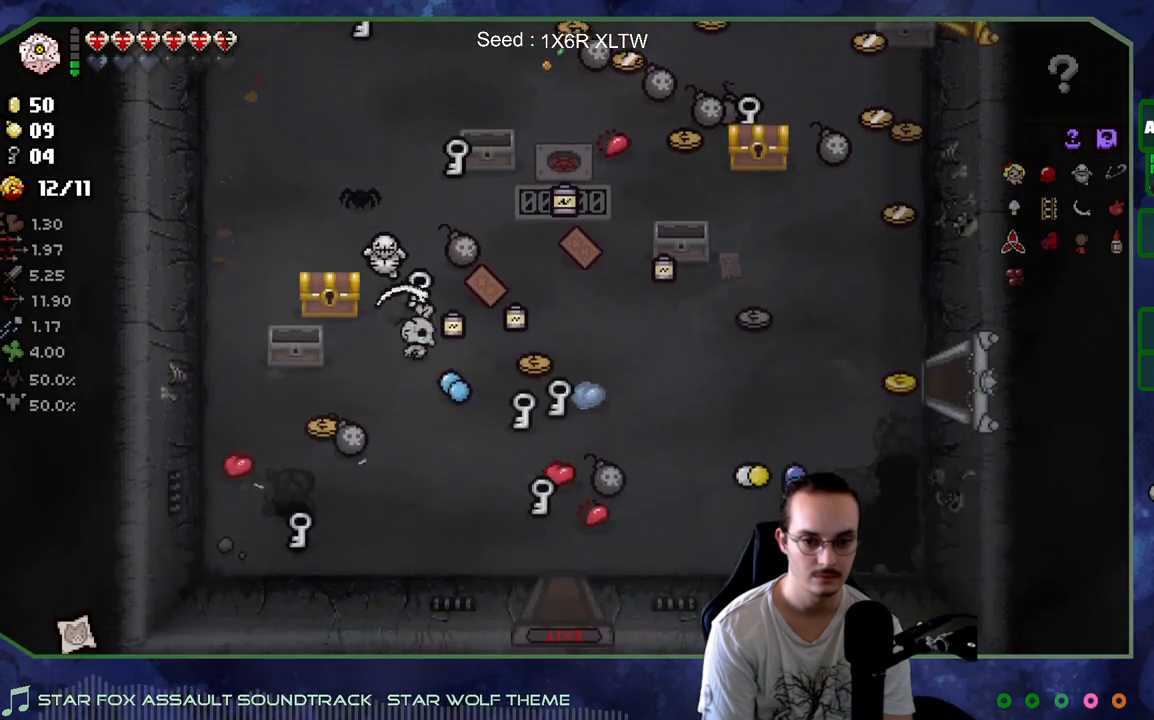
{"buttons": [], "left_stick": "center", "right_stick": "center", "events": [[233, "left_stick", "up-right"], [450, "left_stick", "center"]]}
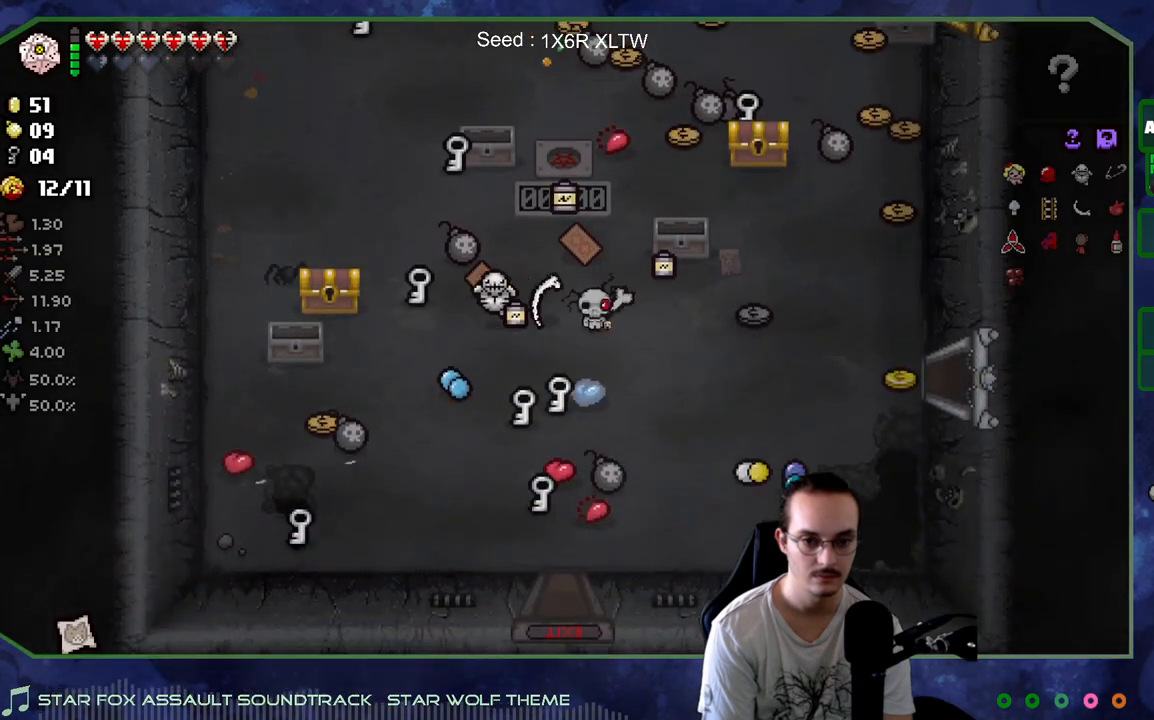
{"buttons": [], "left_stick": "left", "right_stick": "center", "events": [[200, "left_stick", "left"]]}
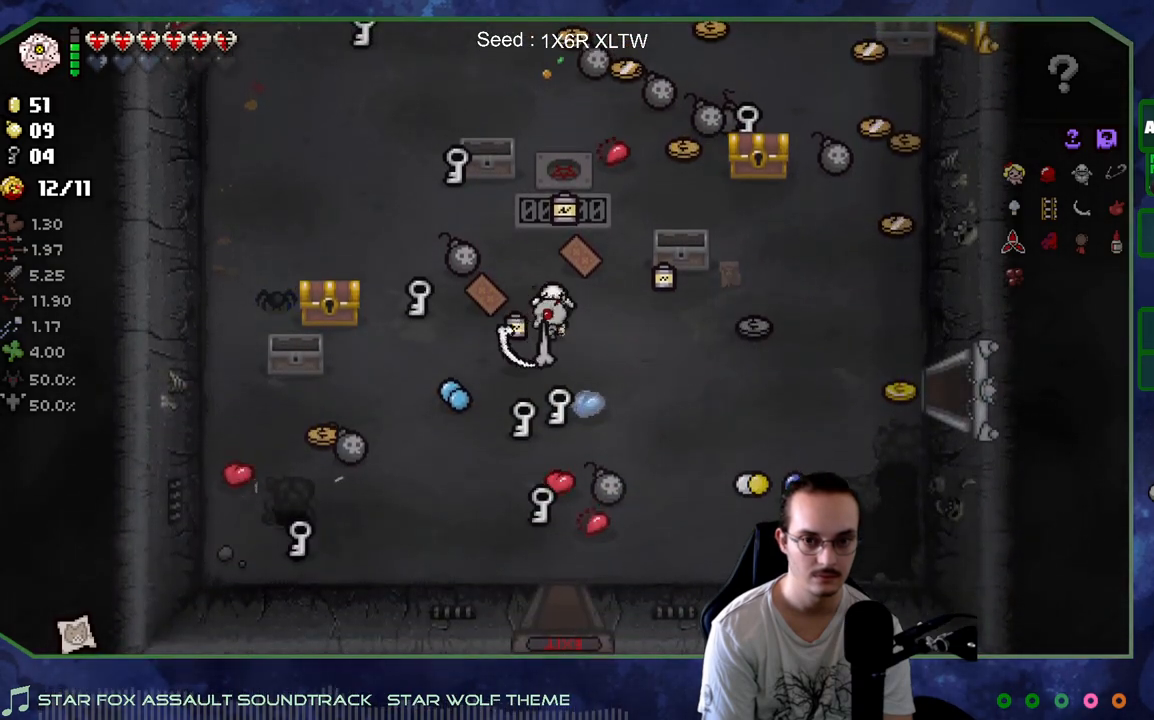
{"buttons": [], "left_stick": "left", "right_stick": "center", "events": [[33, "left_stick", "center"], [117, "left_stick", "down"], [233, "left_stick", "left"], [350, "left_stick", "down-left"], [483, "left_stick", "left"]]}
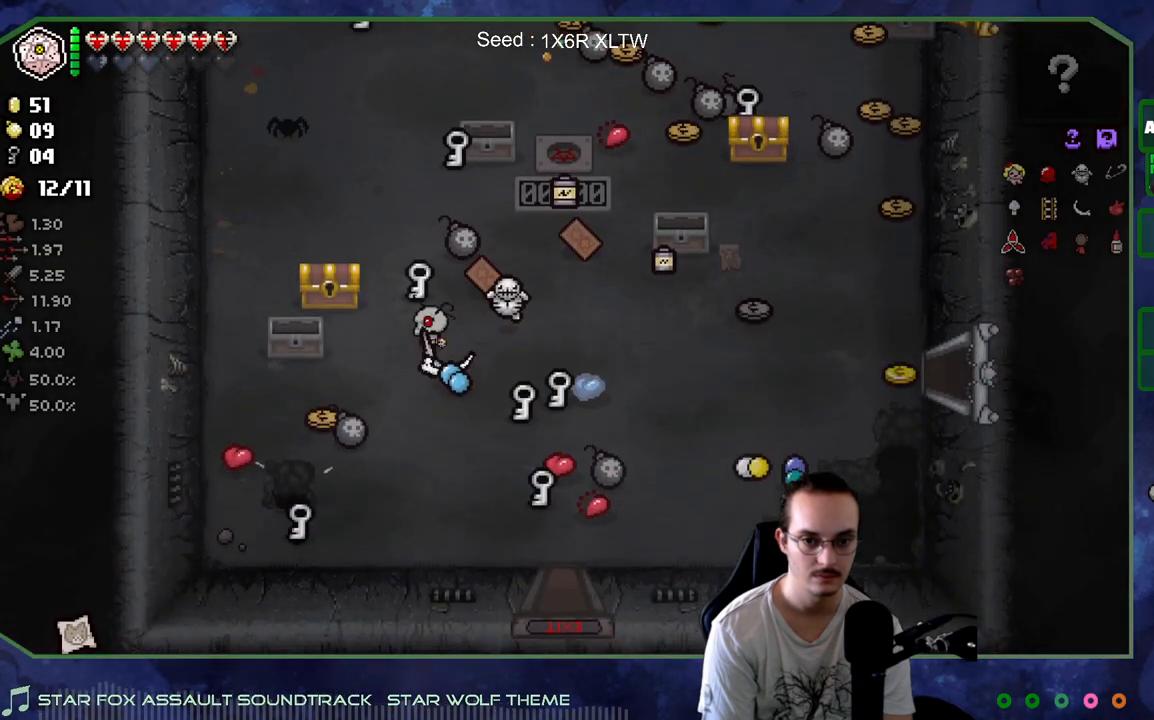
{"buttons": [], "left_stick": "down-right", "right_stick": "center", "events": [[167, "left_stick", "up-left"], [400, "left_stick", "down-right"]]}
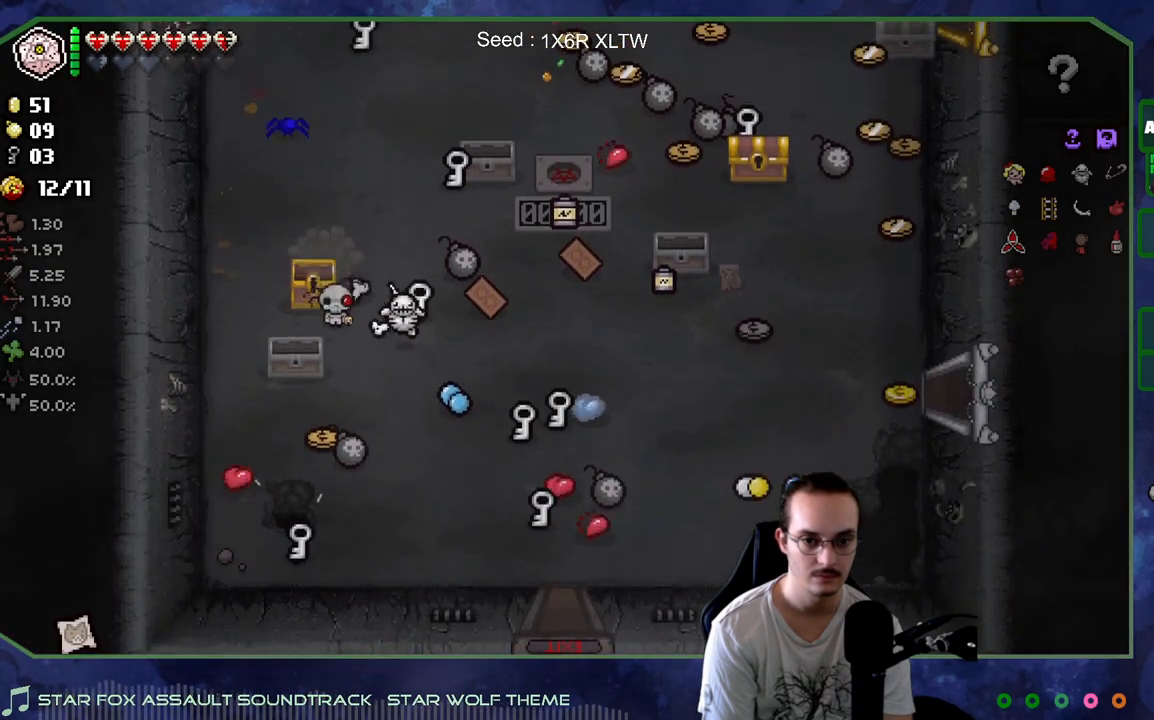
{"buttons": [], "left_stick": "right", "right_stick": "center", "events": [[100, "left_stick", "right"]]}